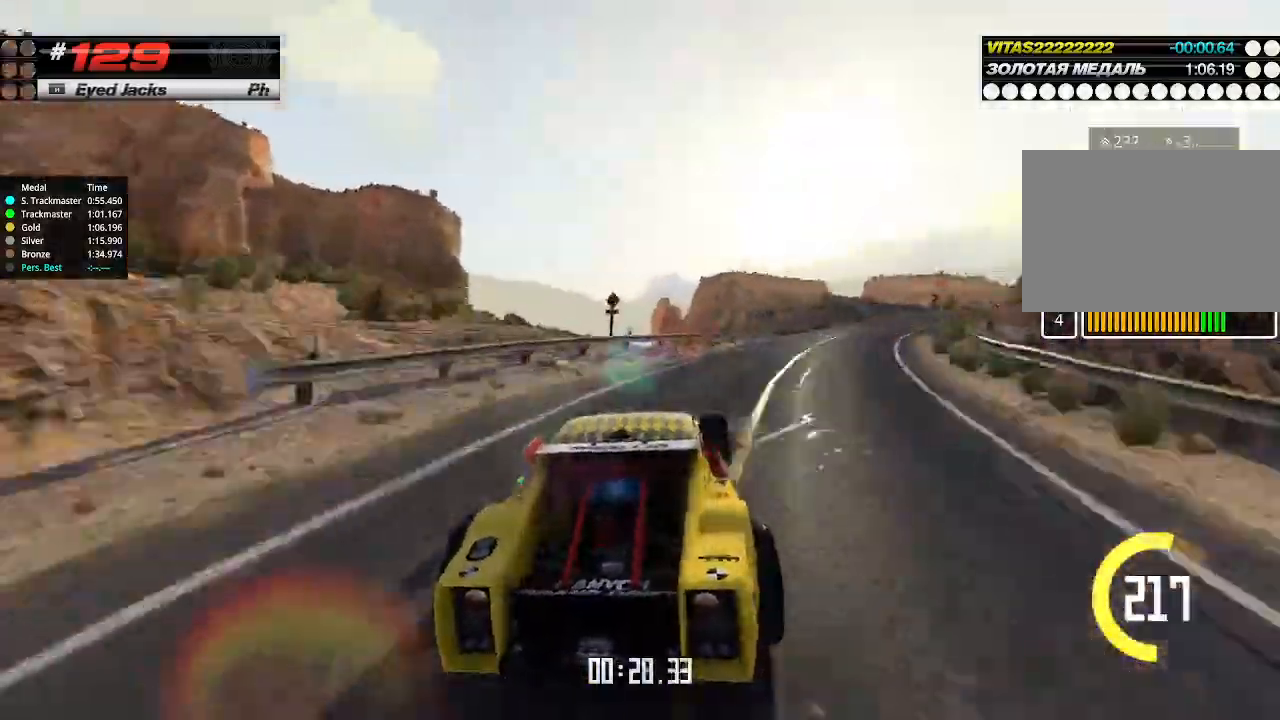
Gameplay with keyboard; each line is a JSON object with the keys held at the frame after it. "events" lists presses ("down") and releases ("up") of "down", "left", "right" and "up" between this image and that frame as [ms after this image, input, new state], when the widget could be followed in between. No other keys are recorded. Mouse input is not recorded.
{"keys": ["right"], "events": []}
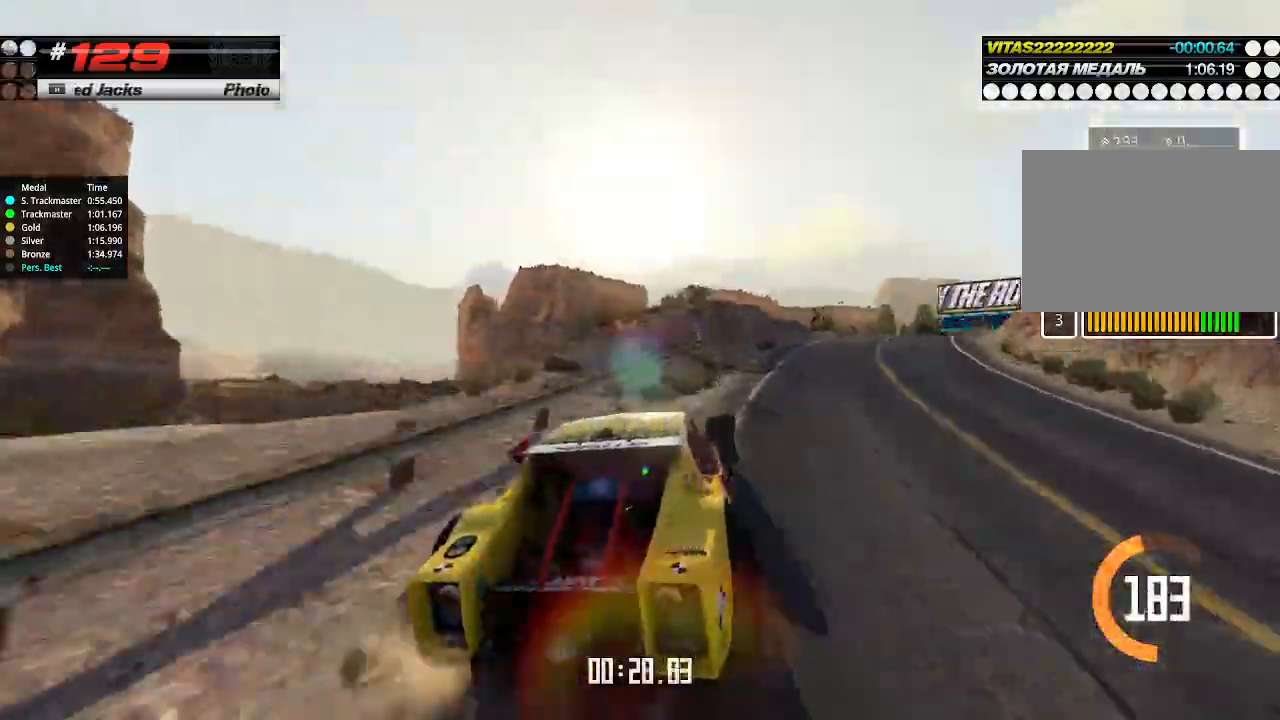
{"keys": ["left", "up"], "events": [[100, "up", "down"], [466, "left", "down"], [466, "right", "up"]]}
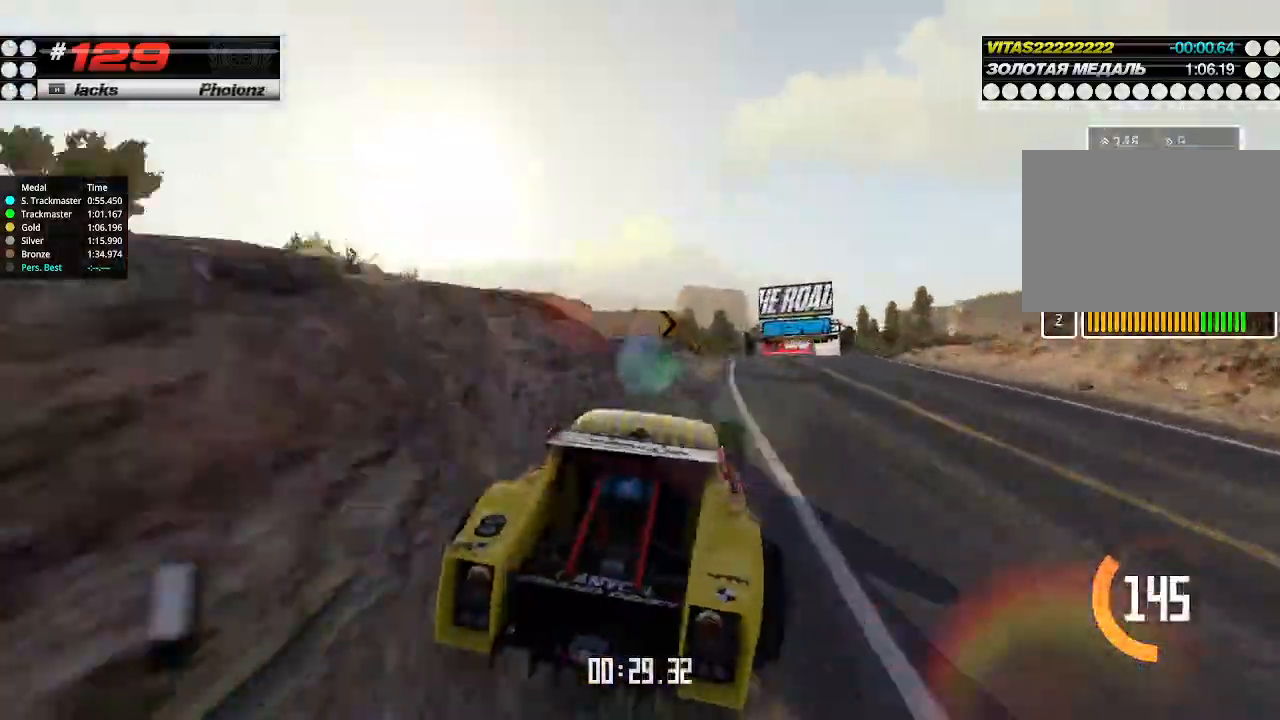
{"keys": ["up"], "events": [[66, "left", "up"], [66, "right", "down"], [266, "right", "up"], [366, "right", "down"], [466, "right", "up"]]}
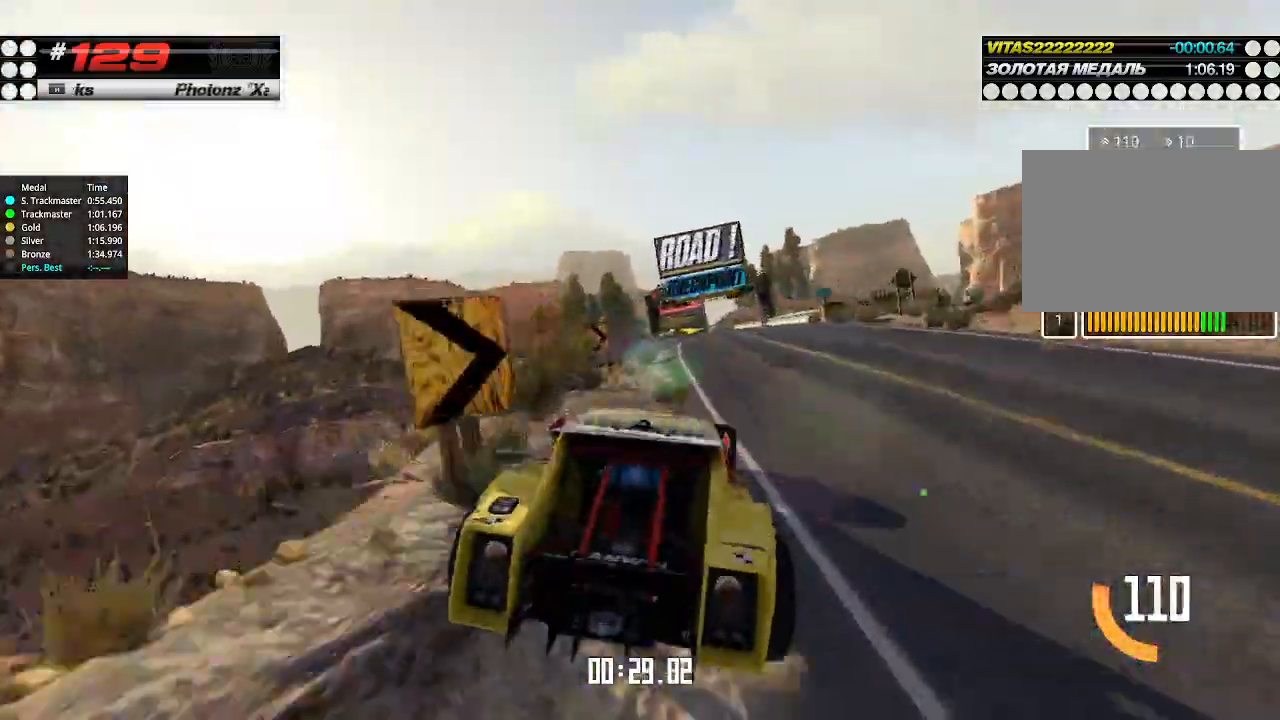
{"keys": ["up"], "events": [[366, "left", "down"], [466, "left", "up"]]}
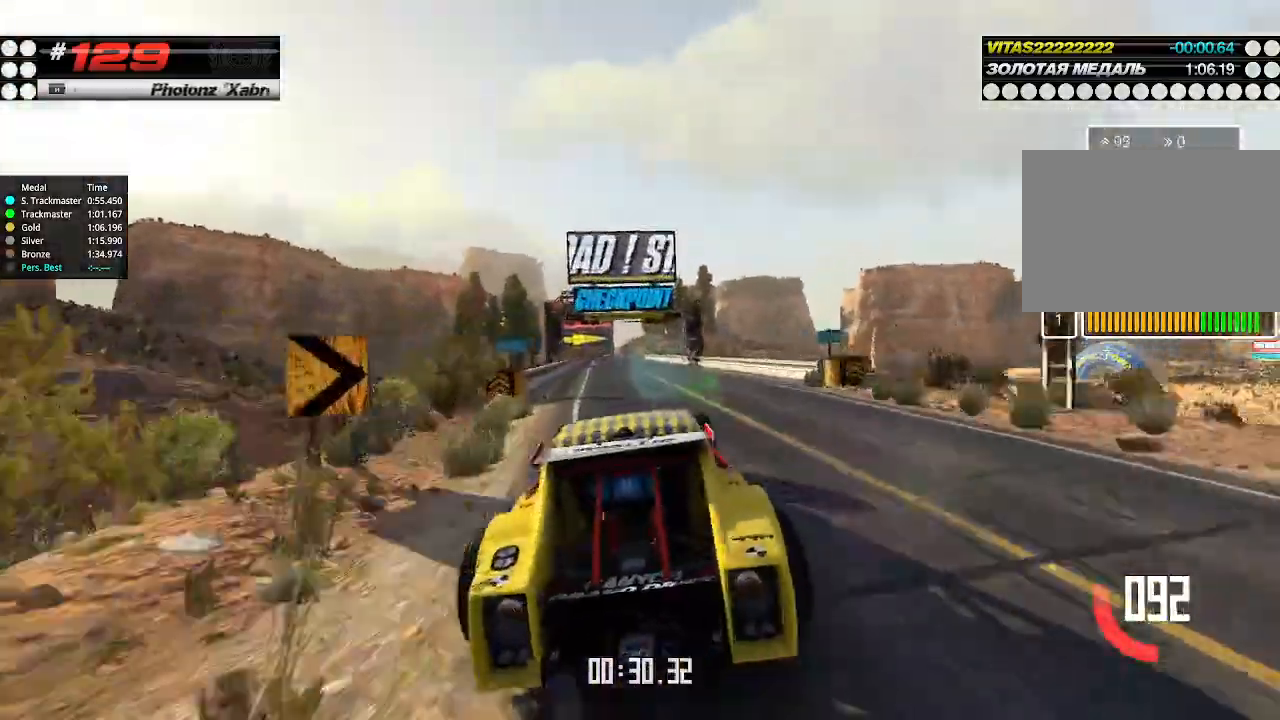
{"keys": ["up"], "events": [[400, "left", "down"], [466, "left", "up"]]}
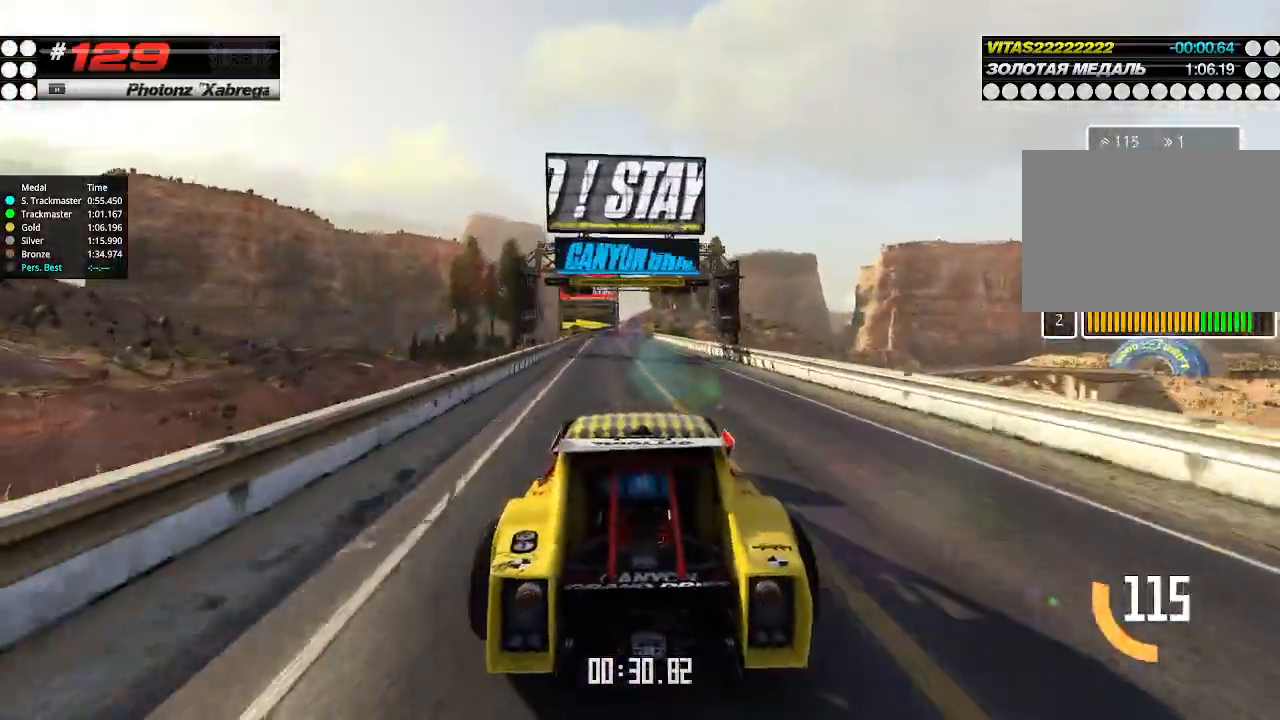
{"keys": ["up"], "events": []}
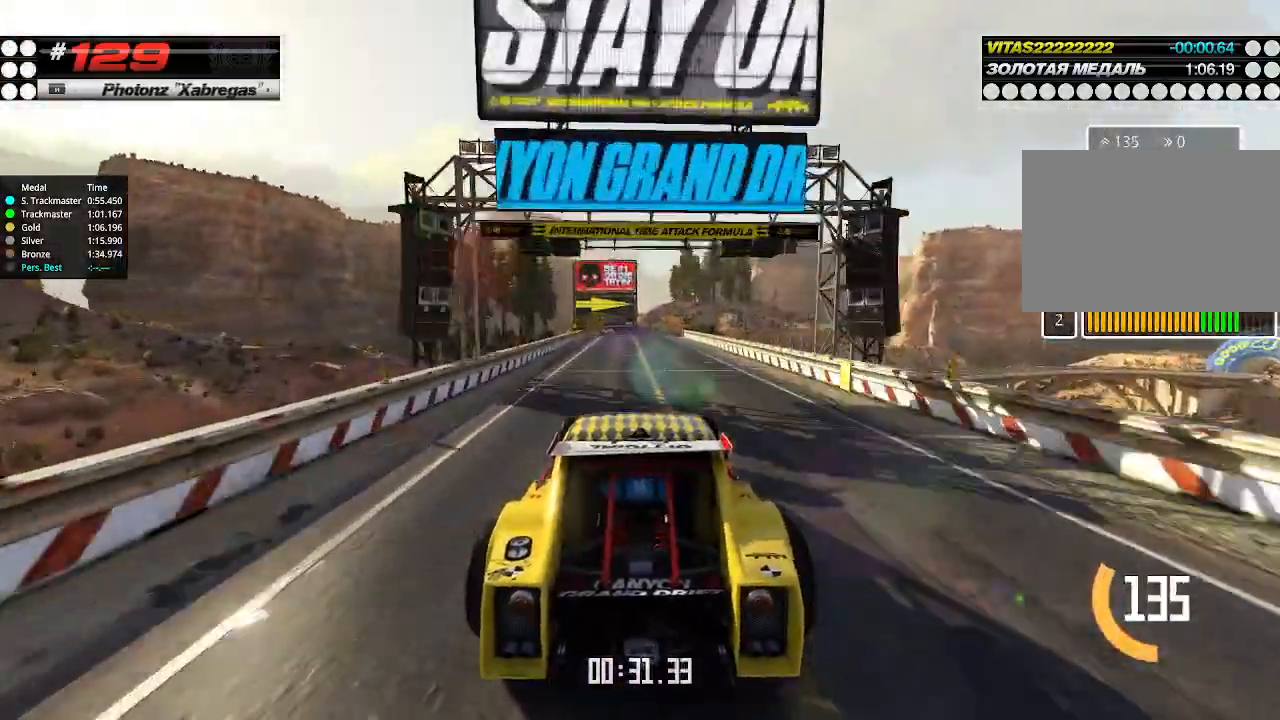
{"keys": ["up"], "events": []}
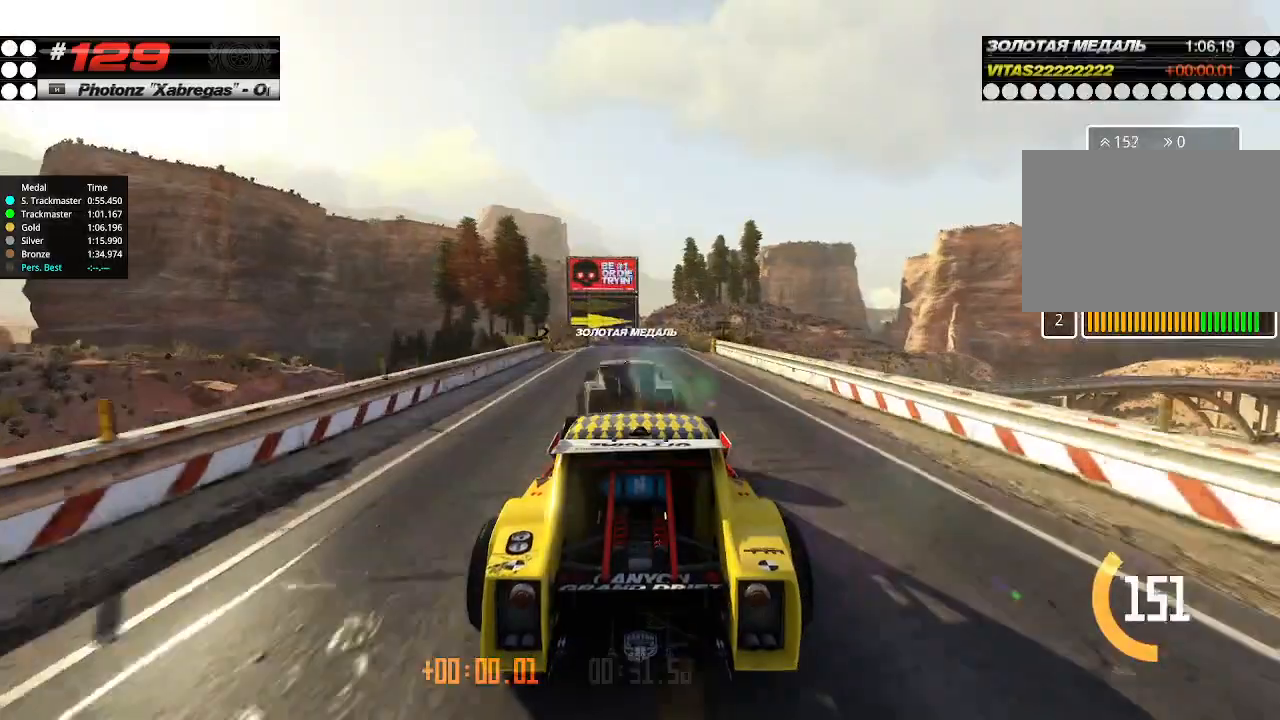
{"keys": ["up"], "events": []}
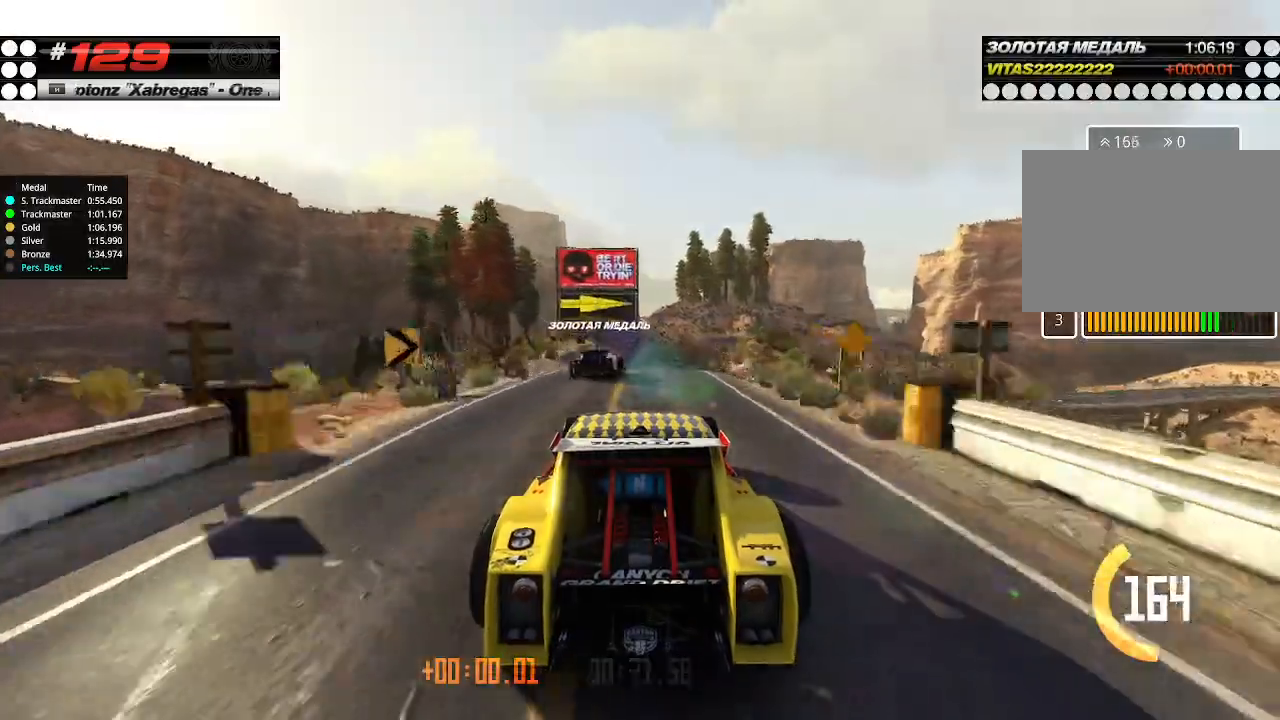
{"keys": ["up"], "events": [[200, "right", "down"], [266, "right", "up"], [400, "right", "down"], [500, "right", "up"]]}
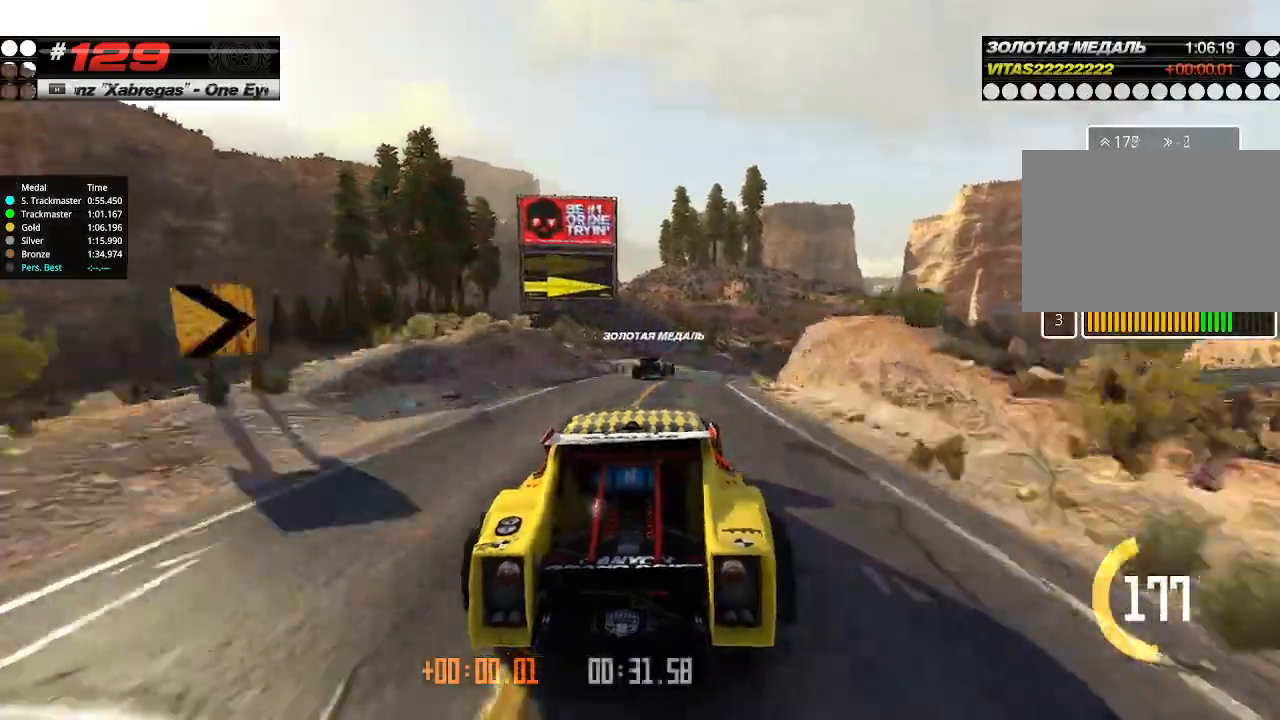
{"keys": ["right", "up"], "events": [[333, "right", "down"]]}
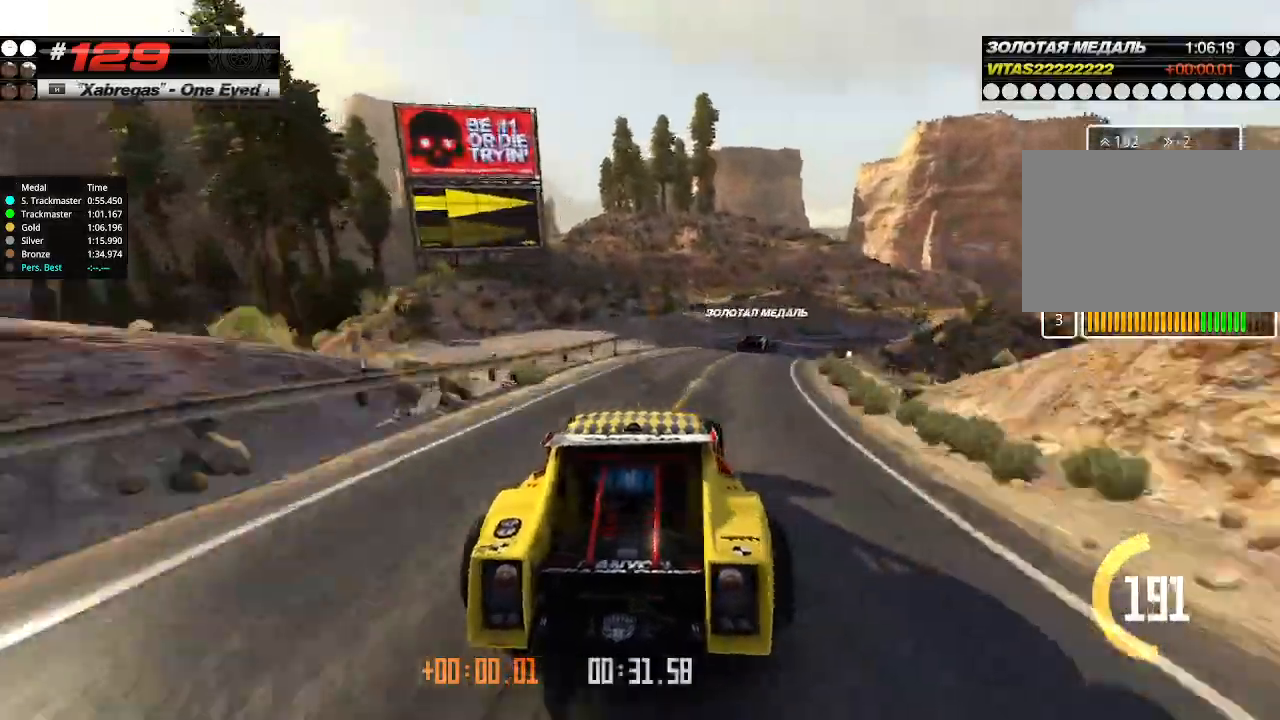
{"keys": ["right", "up"], "events": [[33, "up", "up"], [200, "up", "down"]]}
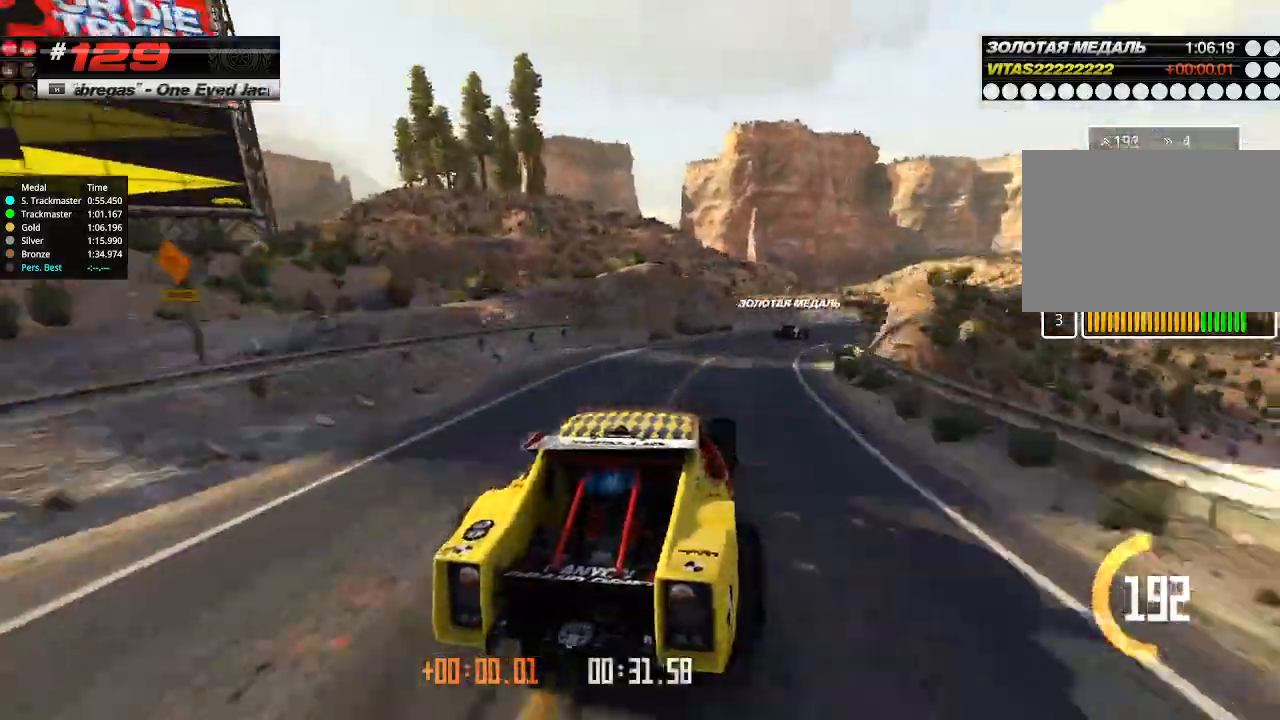
{"keys": ["up"], "events": [[66, "right", "up"], [266, "right", "down"], [366, "right", "up"]]}
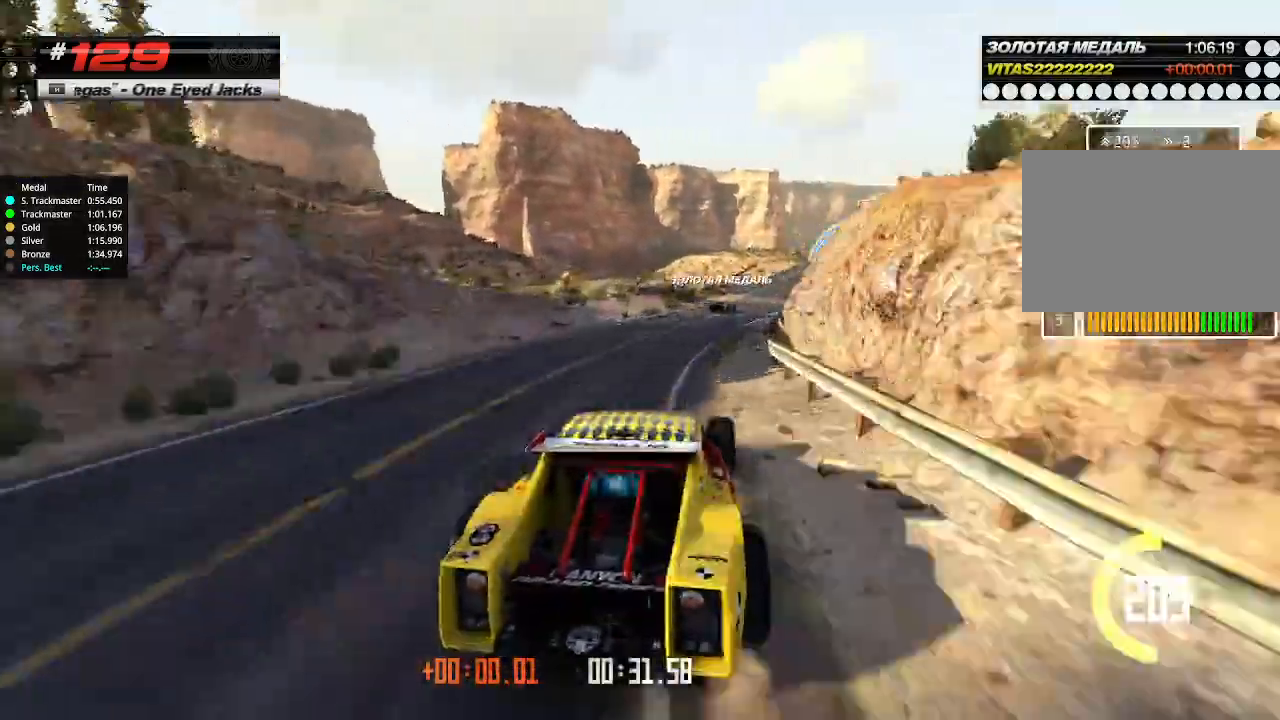
{"keys": ["up"], "events": [[233, "right", "down"], [333, "right", "up"]]}
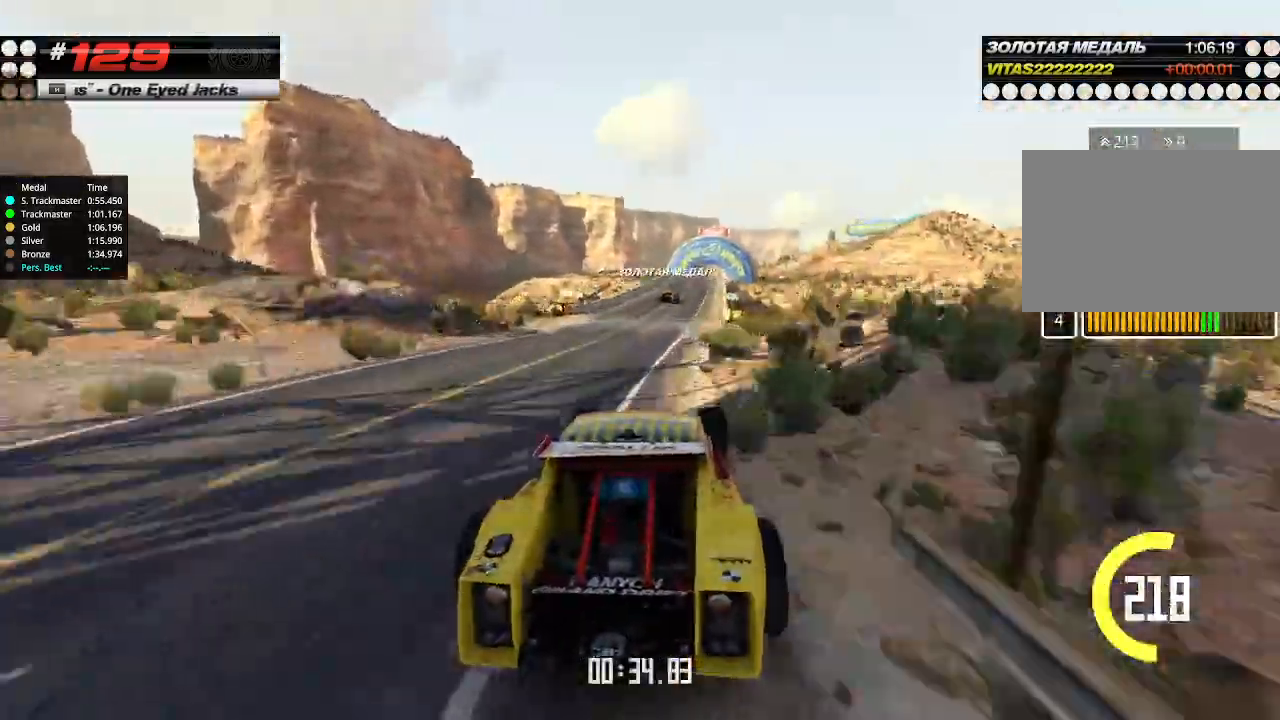
{"keys": ["right", "up"], "events": [[466, "right", "down"]]}
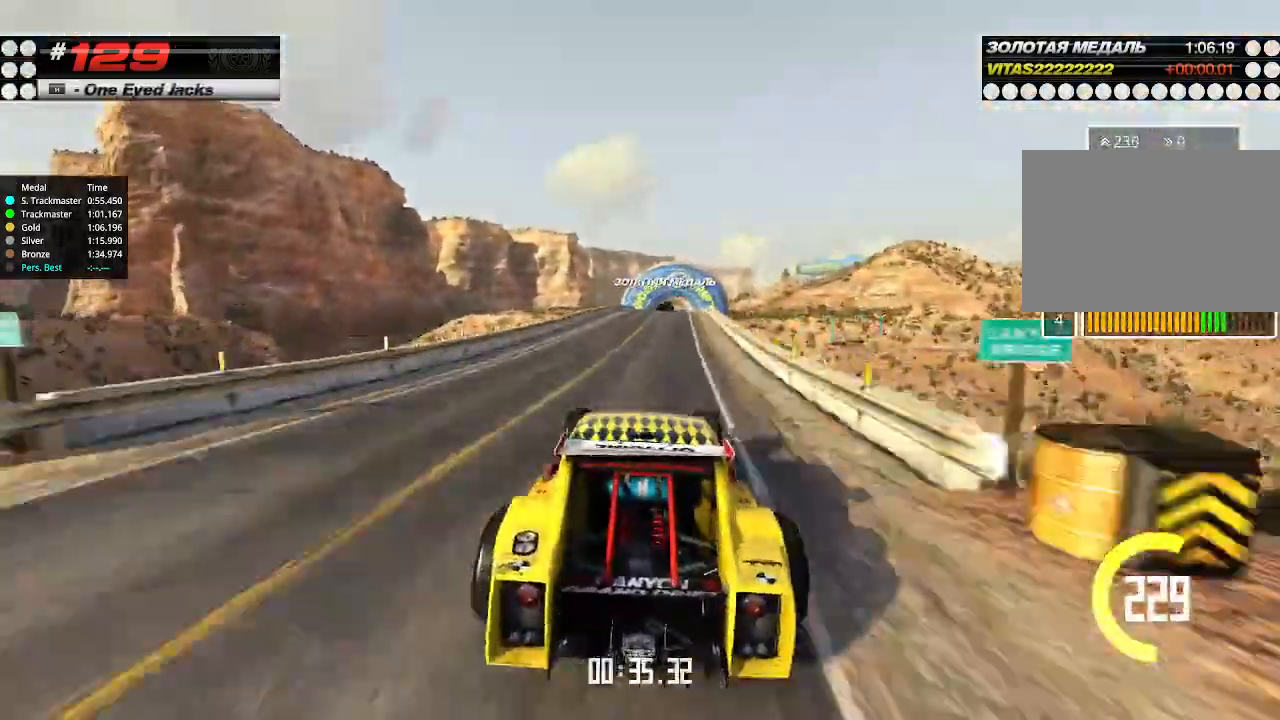
{"keys": ["right", "up"], "events": [[33, "right", "up"], [466, "right", "down"]]}
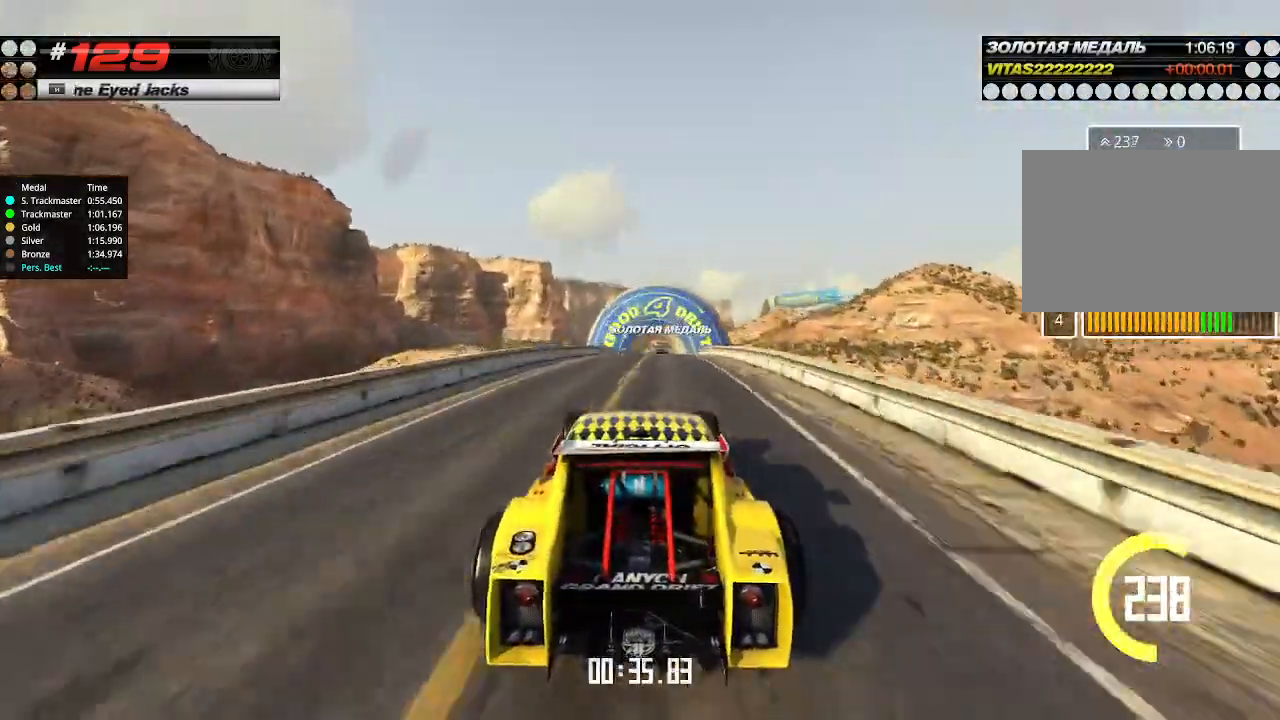
{"keys": ["up"], "events": [[33, "right", "up"]]}
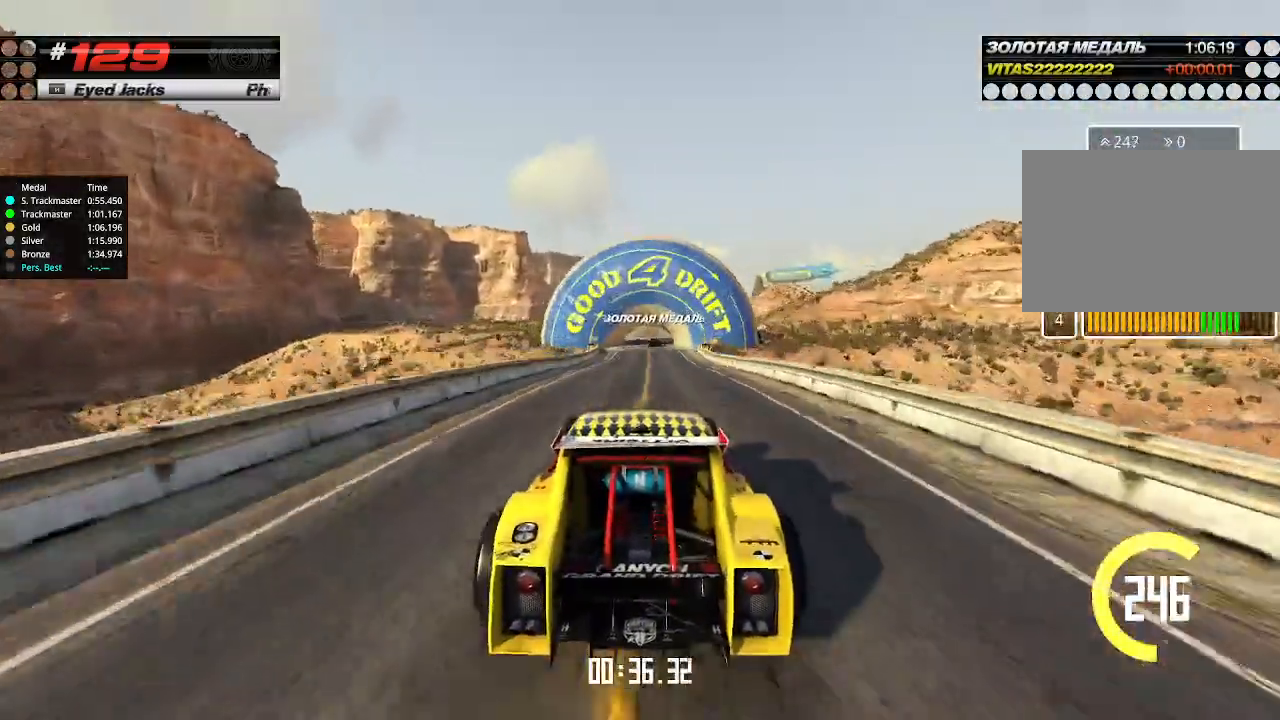
{"keys": ["up"], "events": []}
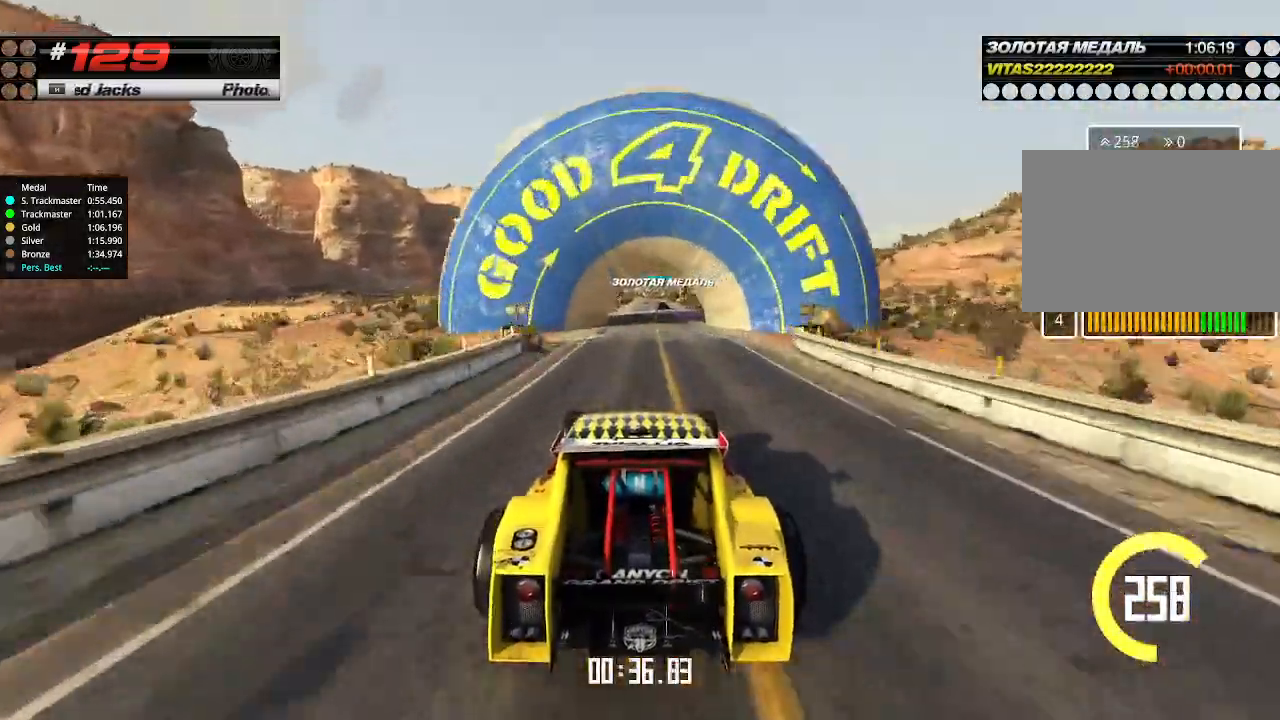
{"keys": ["up"], "events": [[66, "right", "down"], [133, "right", "up"]]}
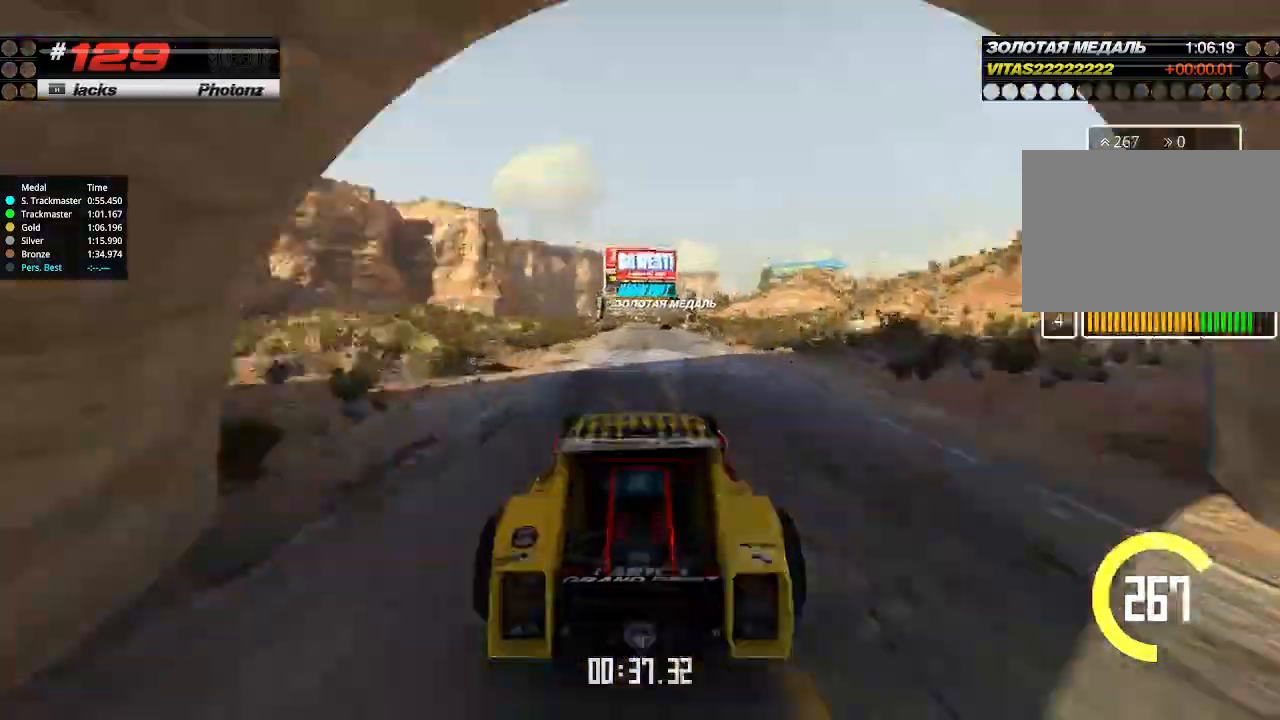
{"keys": ["up"], "events": []}
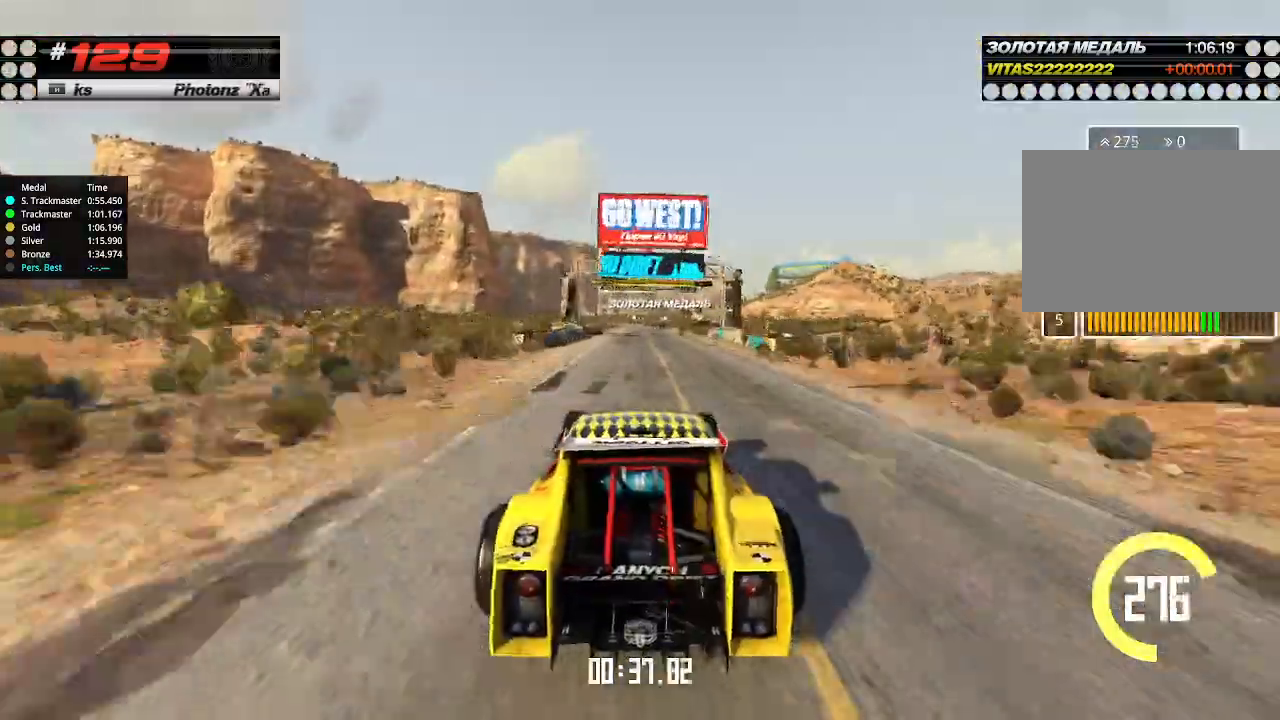
{"keys": ["up"], "events": []}
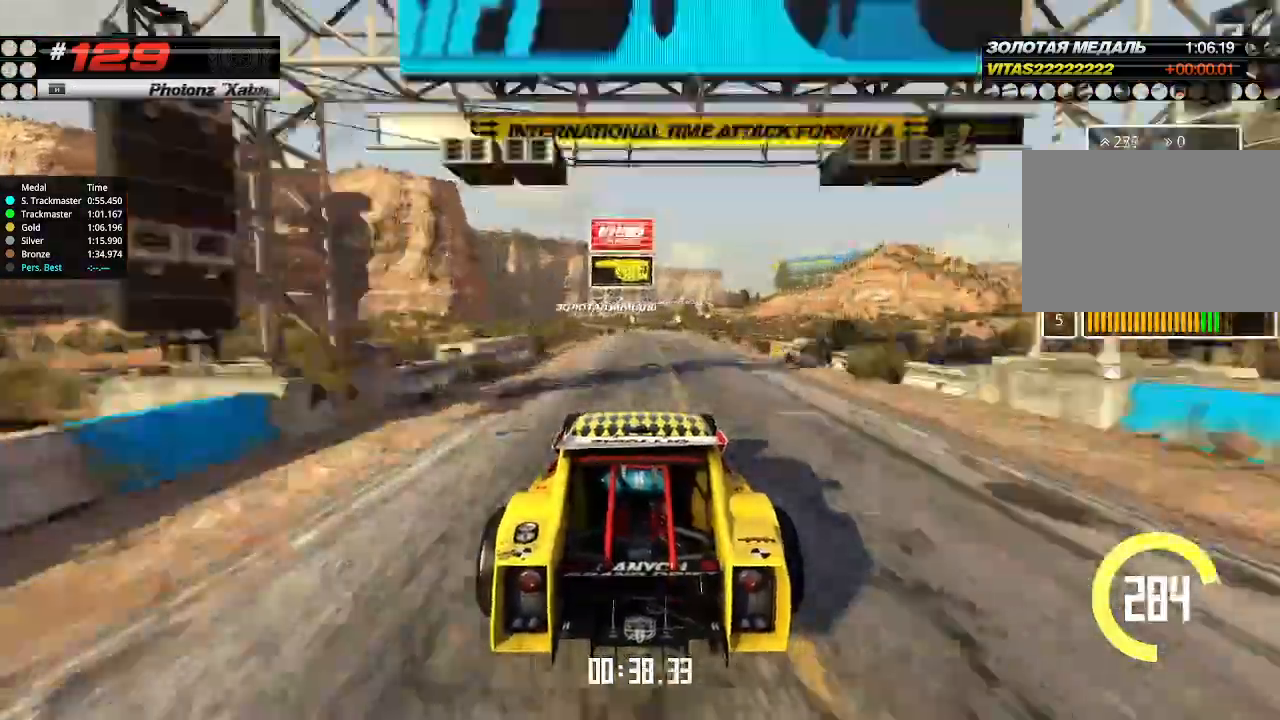
{"keys": ["up"], "events": [[200, "left", "down"], [366, "left", "up"]]}
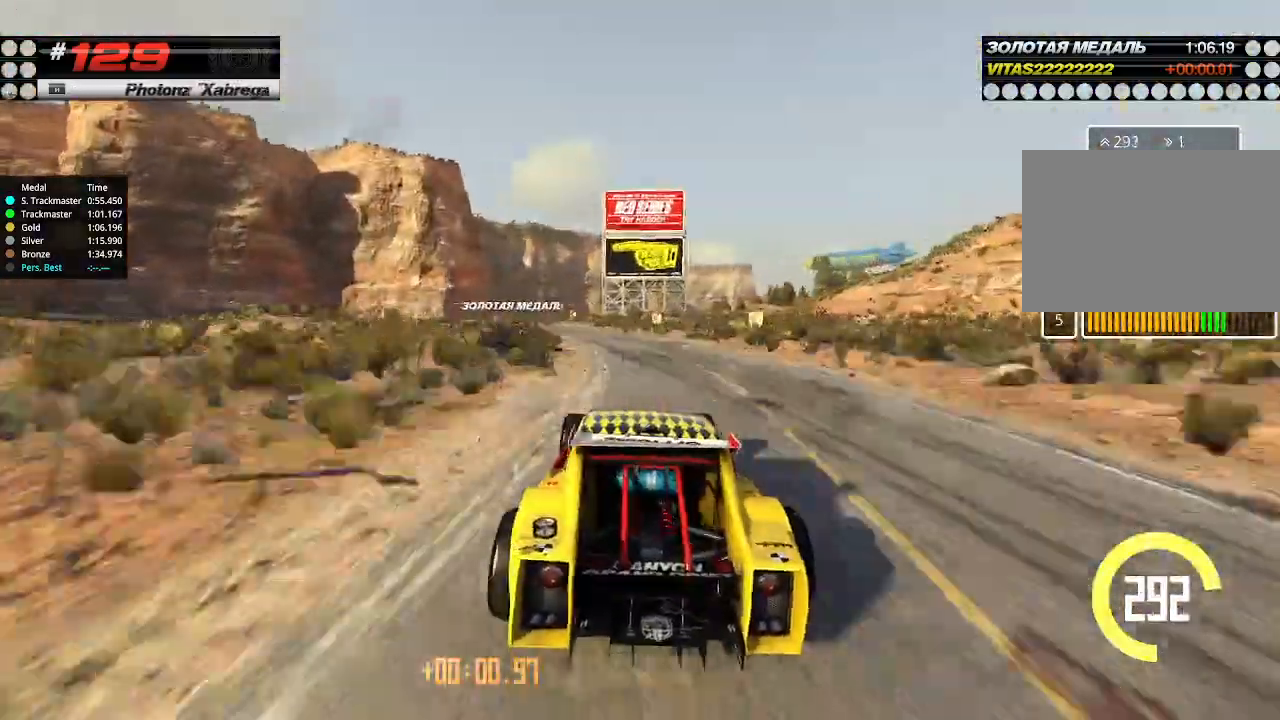
{"keys": ["left", "up"], "events": [[33, "left", "down"], [133, "left", "up"], [233, "left", "down"]]}
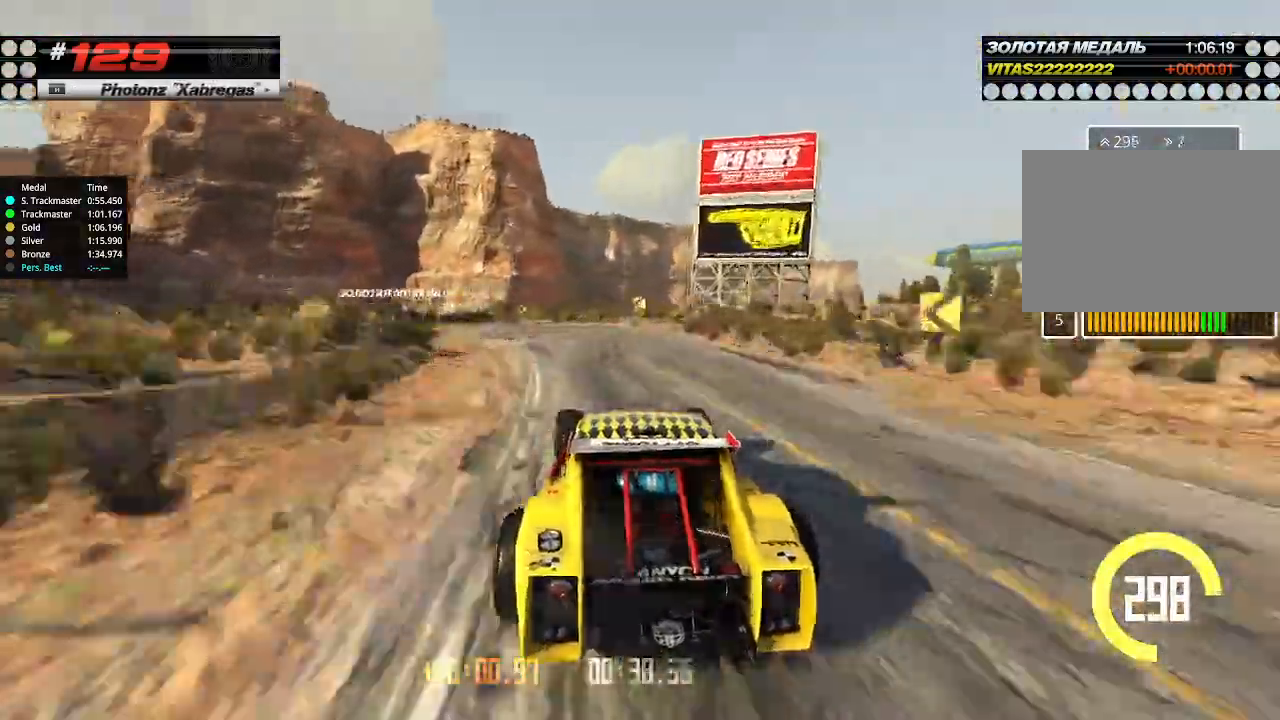
{"keys": ["left"], "events": [[66, "up", "up"], [166, "down", "down"], [266, "down", "up"]]}
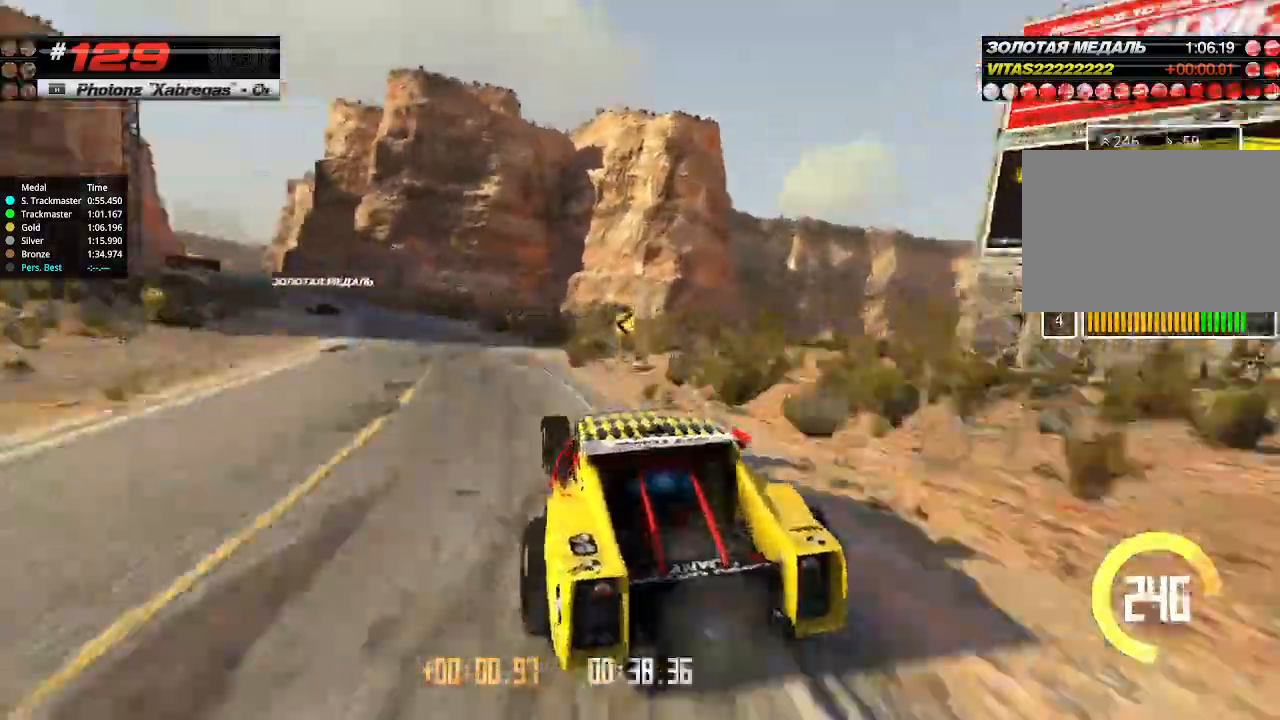
{"keys": ["up"], "events": [[33, "up", "down"], [266, "left", "up"], [400, "down", "down"], [433, "down", "up"]]}
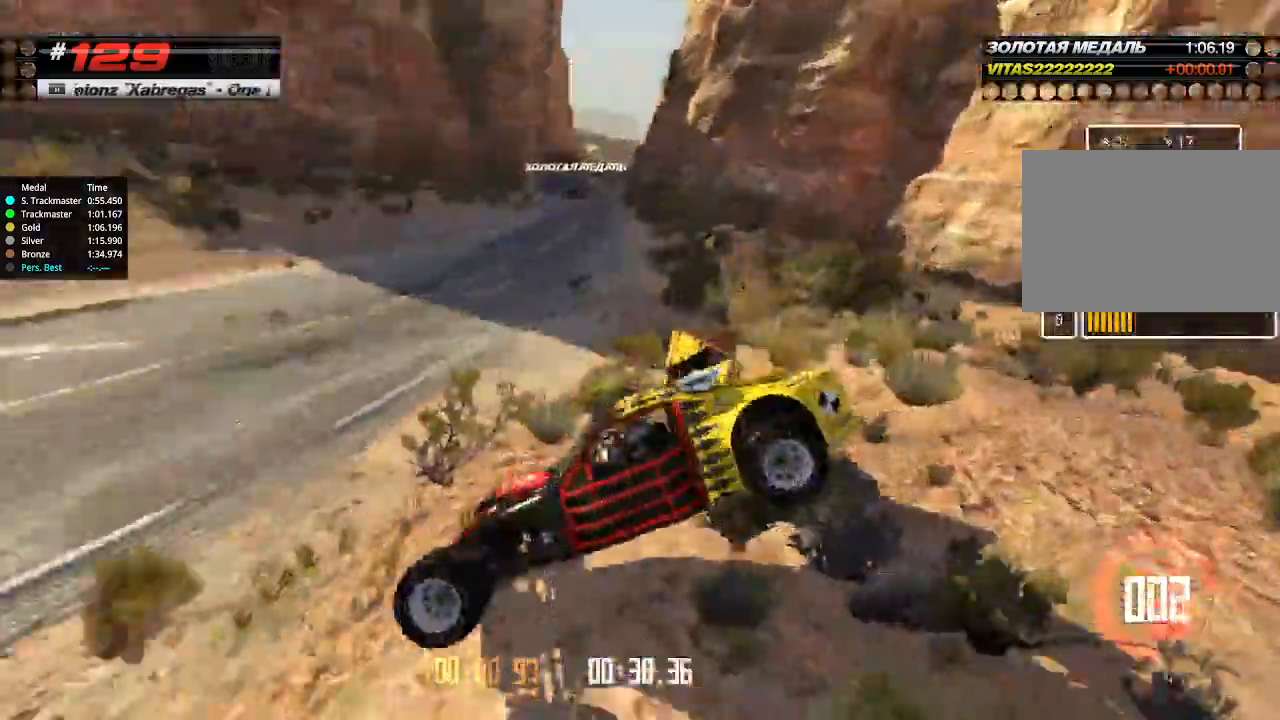
{"keys": [], "events": [[500, "up", "up"]]}
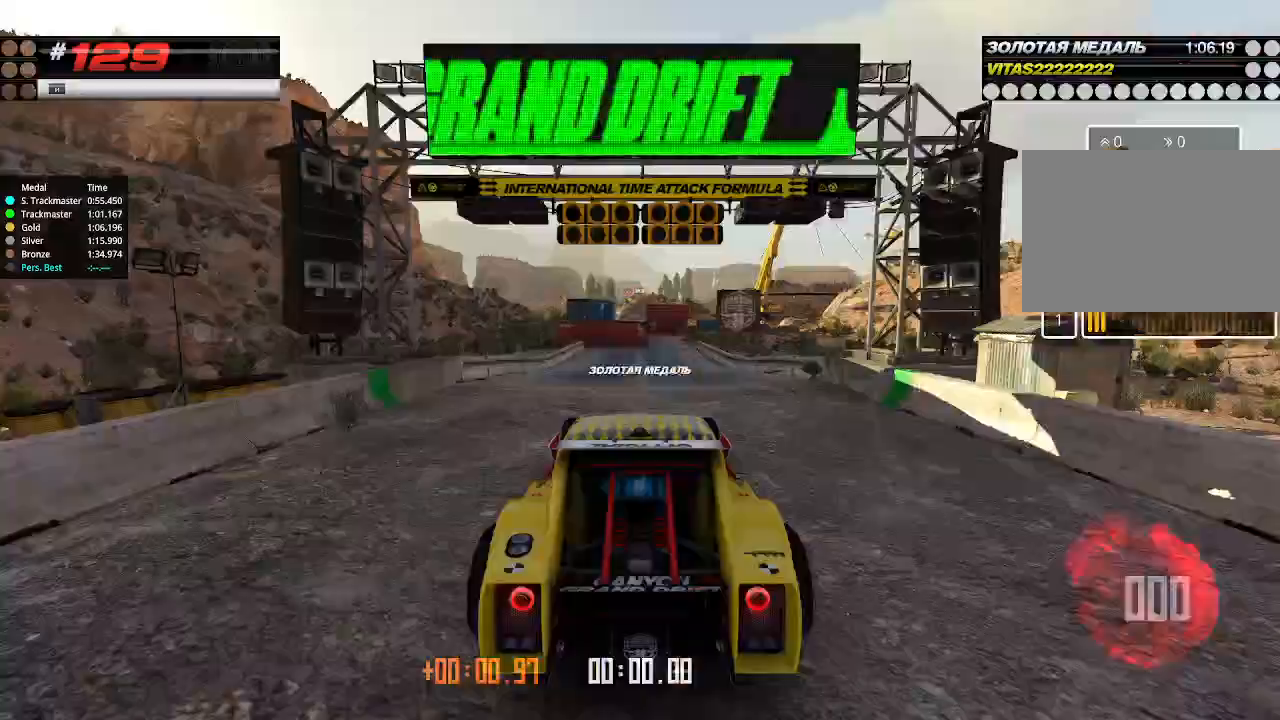
{"keys": [], "events": [[33, "up", "down"], [66, "up", "up"]]}
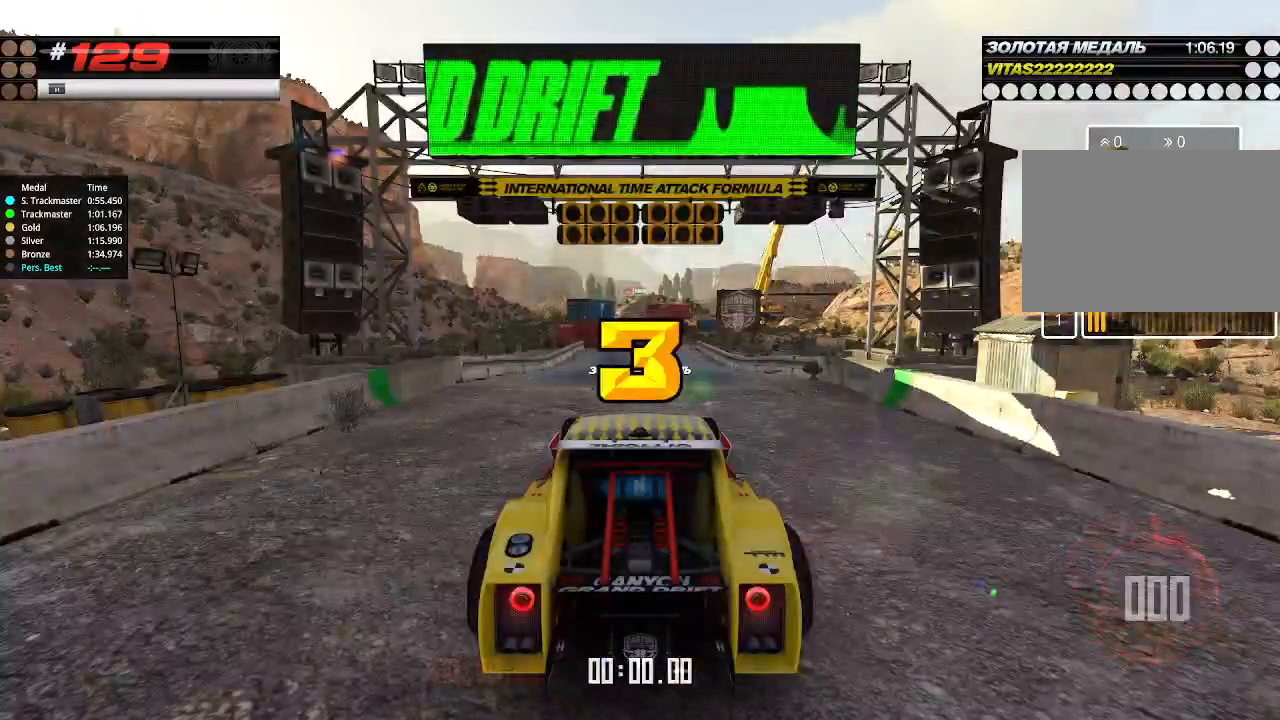
{"keys": [], "events": []}
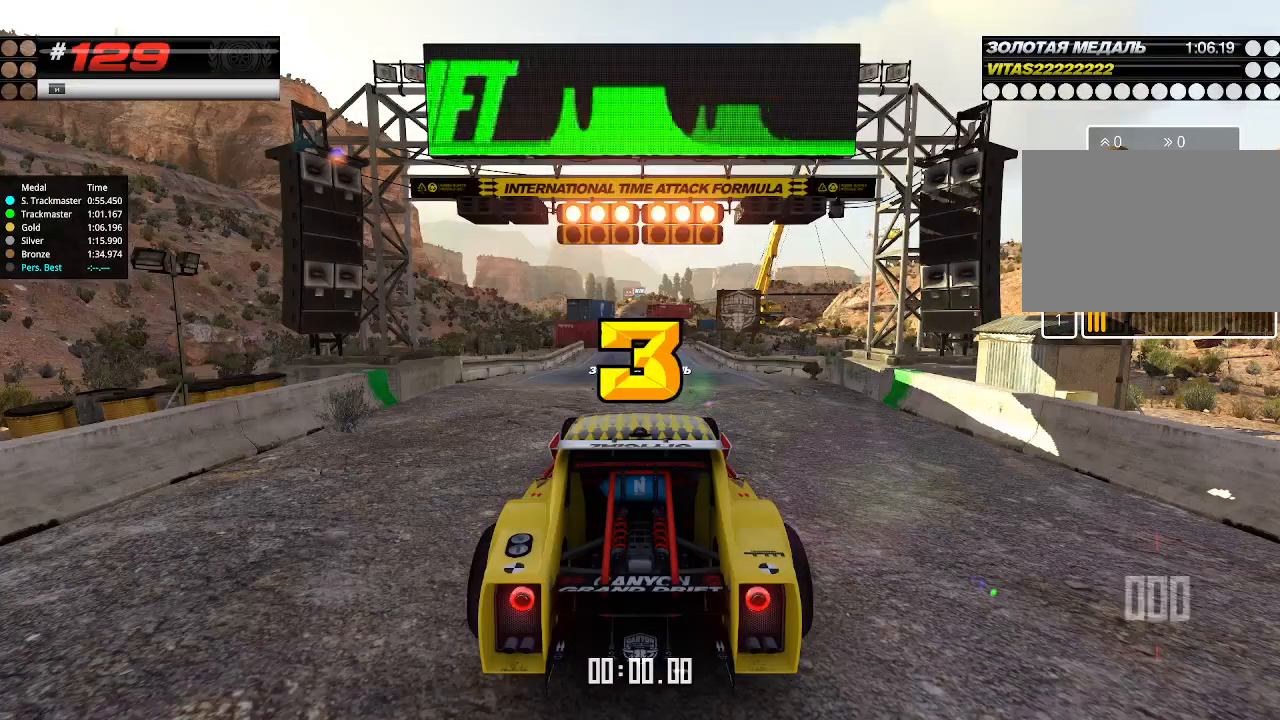
{"keys": [], "events": []}
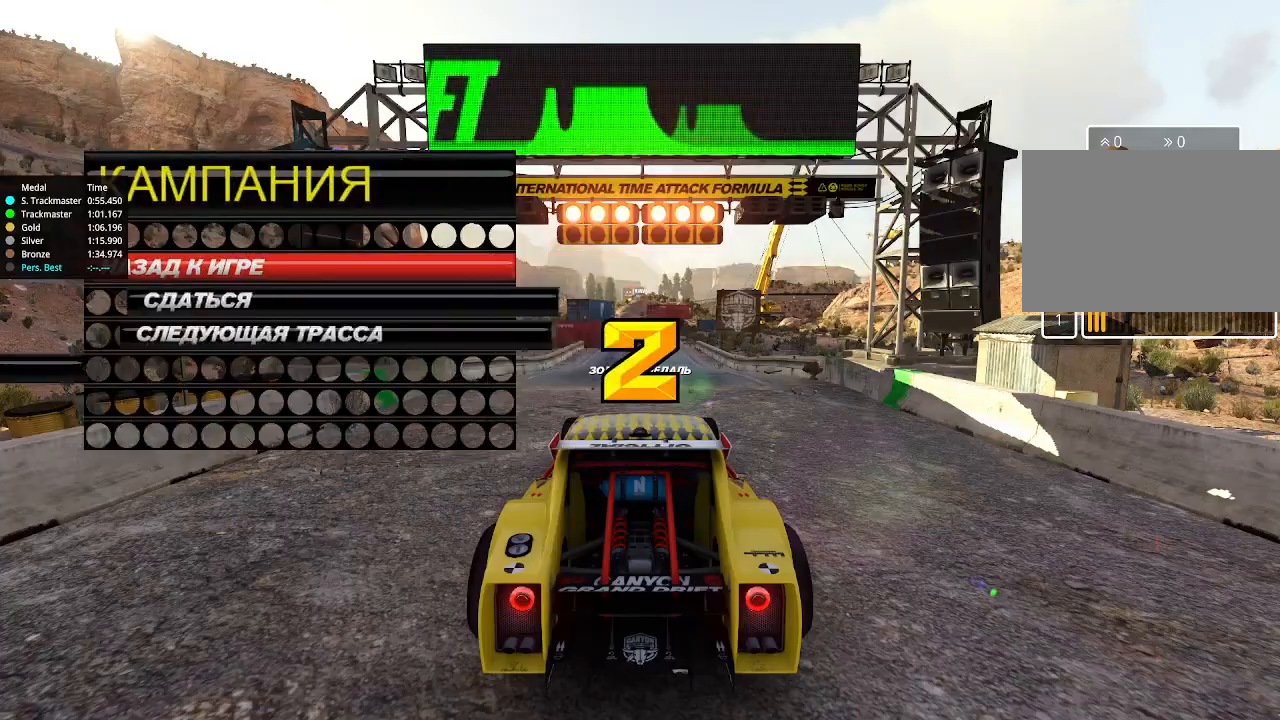
{"keys": [], "events": []}